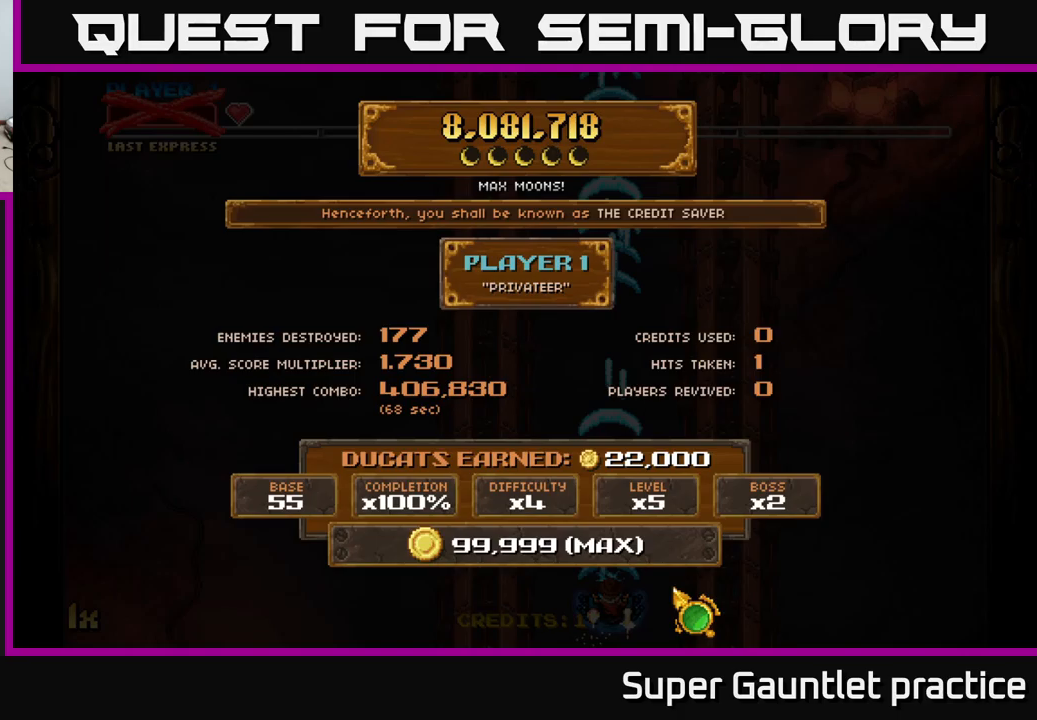
Gameplay with a controller (Xbox layout); each line is a JSON object with the inputs held at the frame after it. "events" lists button and stick changes between this image and that frame as [ms after this image, input, new state], when the widget could be followed in between. Not read: right_stick.
{"buttons": [], "left_stick": "up", "events": [[434, "left_stick", "up"]]}
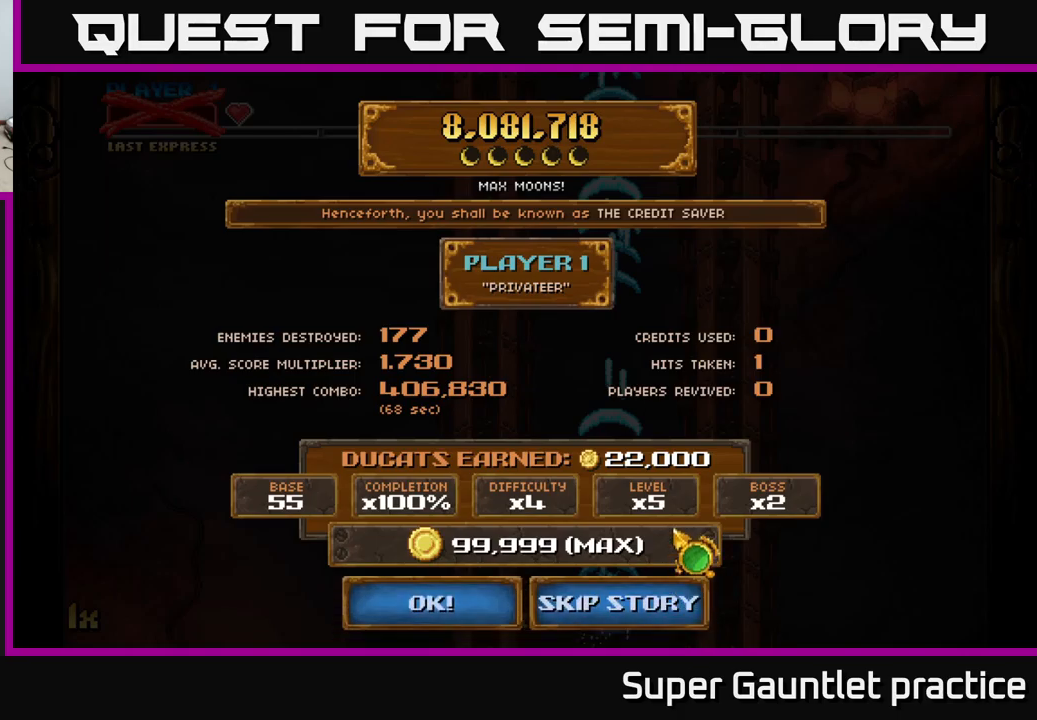
{"buttons": [], "left_stick": "center", "events": [[117, "left_stick", "center"], [217, "left_stick", "down"], [434, "left_stick", "center"]]}
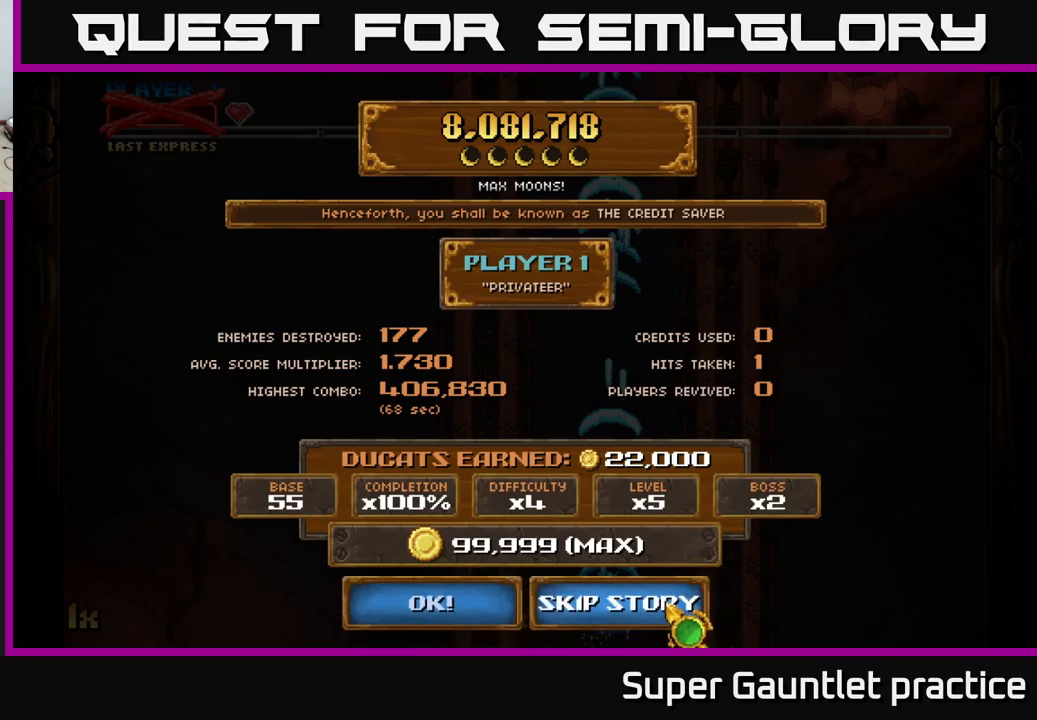
{"buttons": [], "left_stick": "center", "events": [[200, "A", "down"], [284, "A", "up"]]}
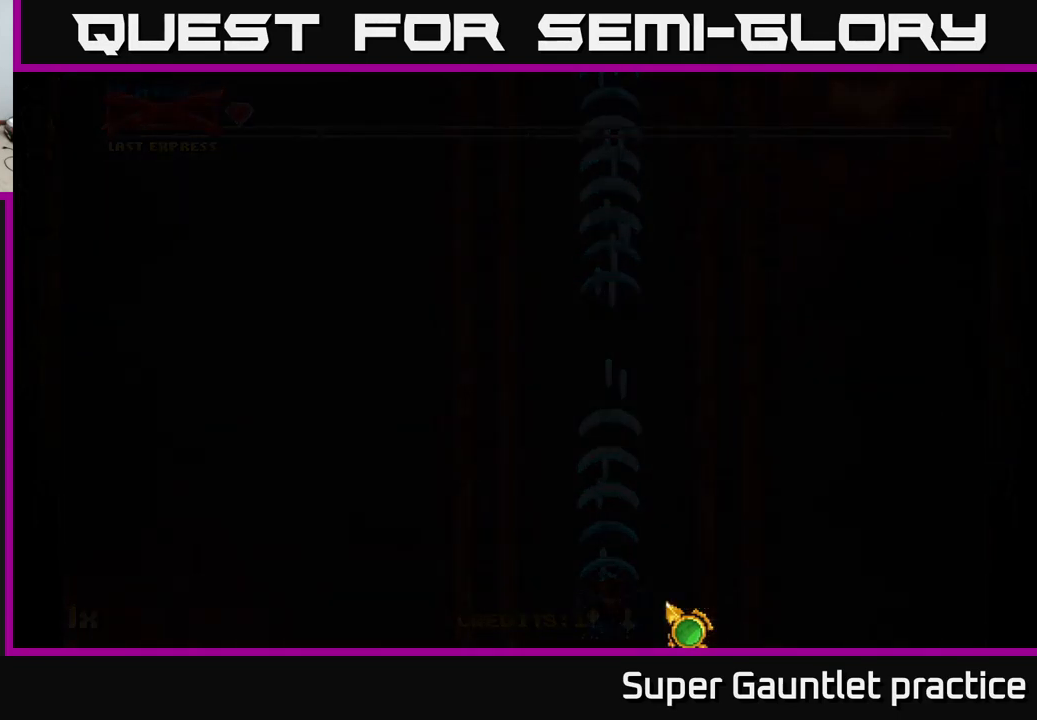
{"buttons": [], "left_stick": "center", "events": []}
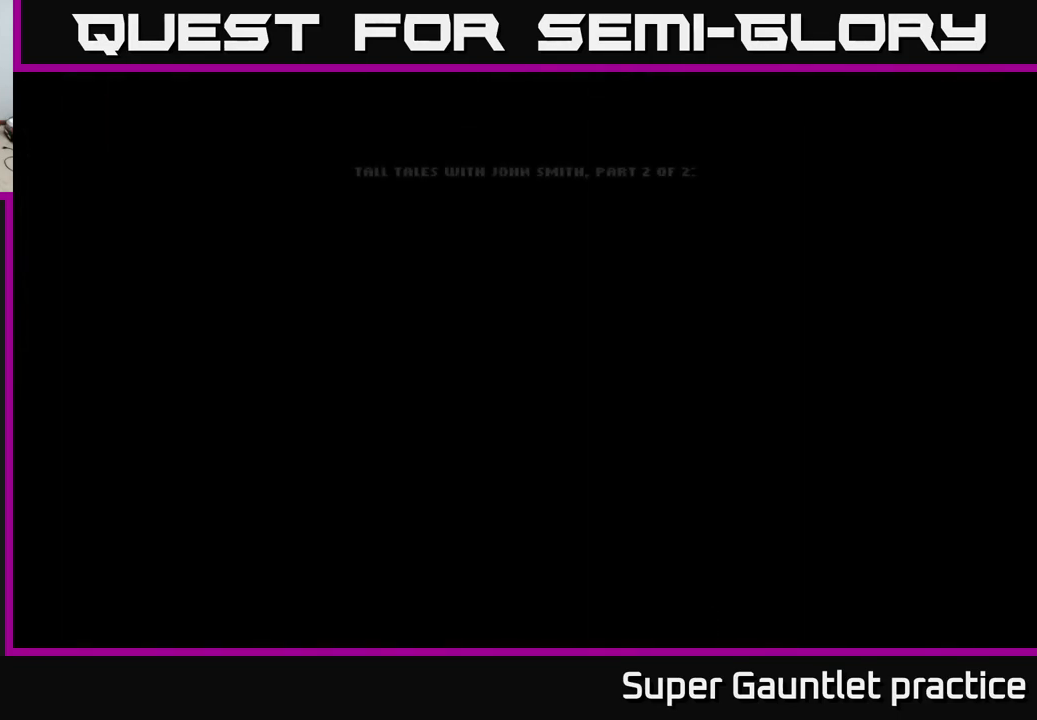
{"buttons": [], "left_stick": "center", "events": []}
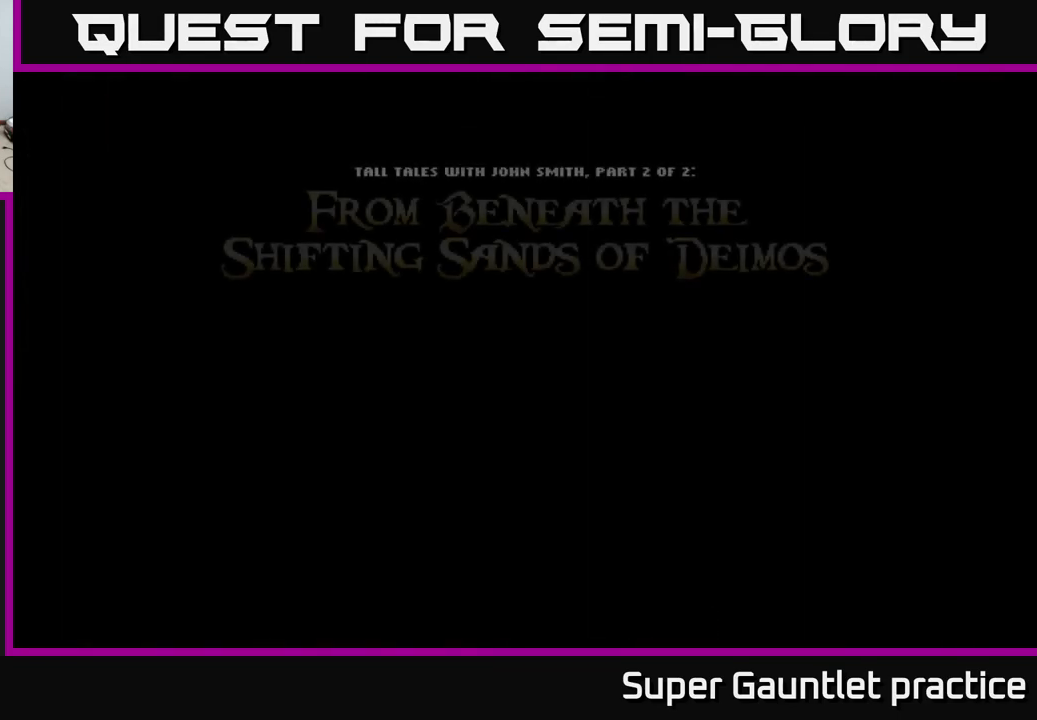
{"buttons": [], "left_stick": "center", "events": []}
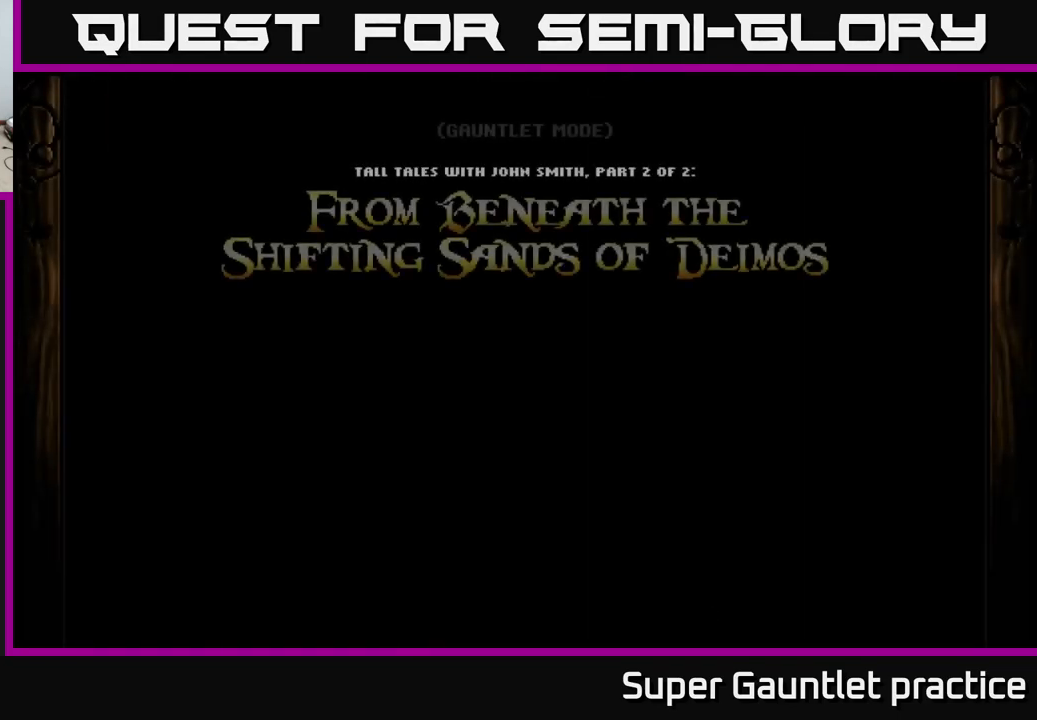
{"buttons": [], "left_stick": "center", "events": []}
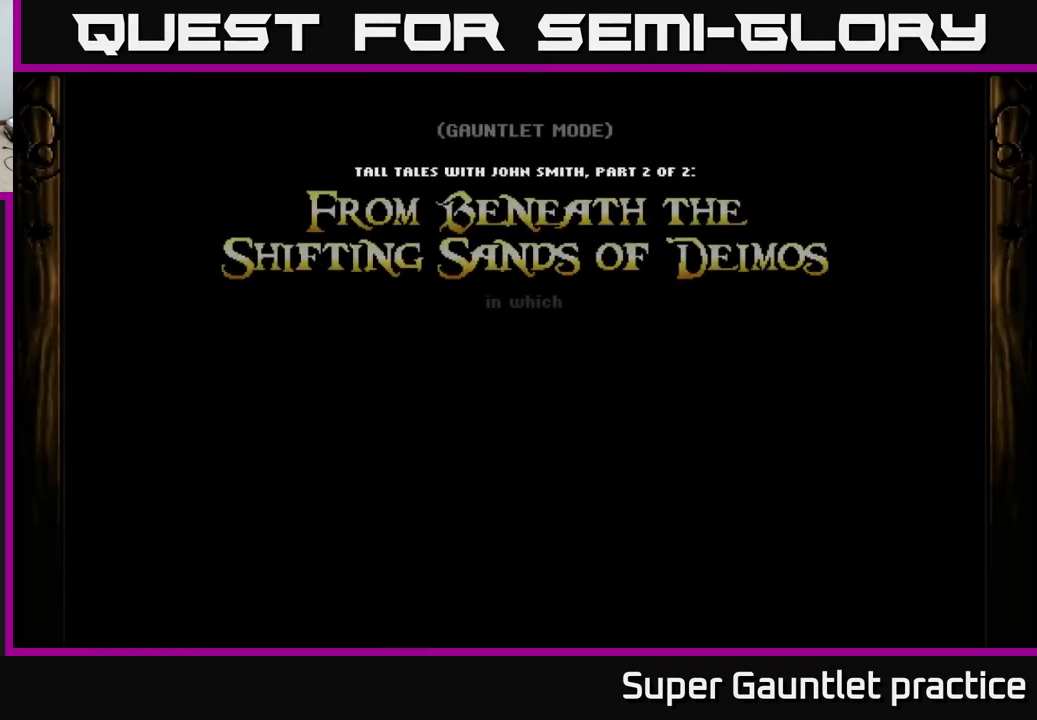
{"buttons": [], "left_stick": "center", "events": []}
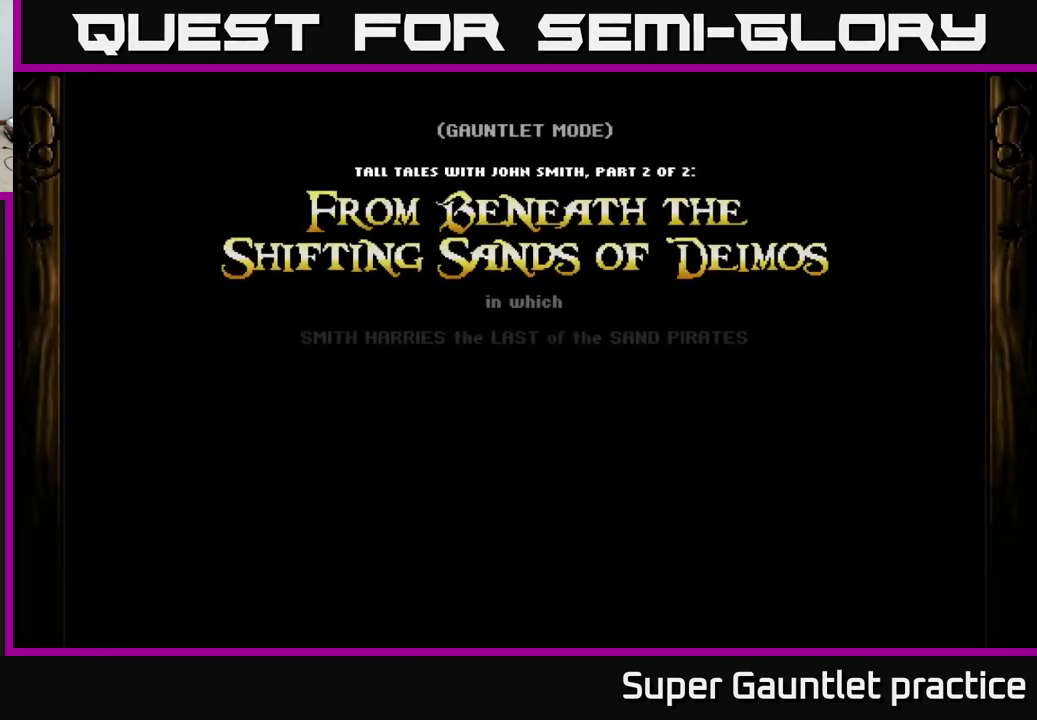
{"buttons": [], "left_stick": "center", "events": []}
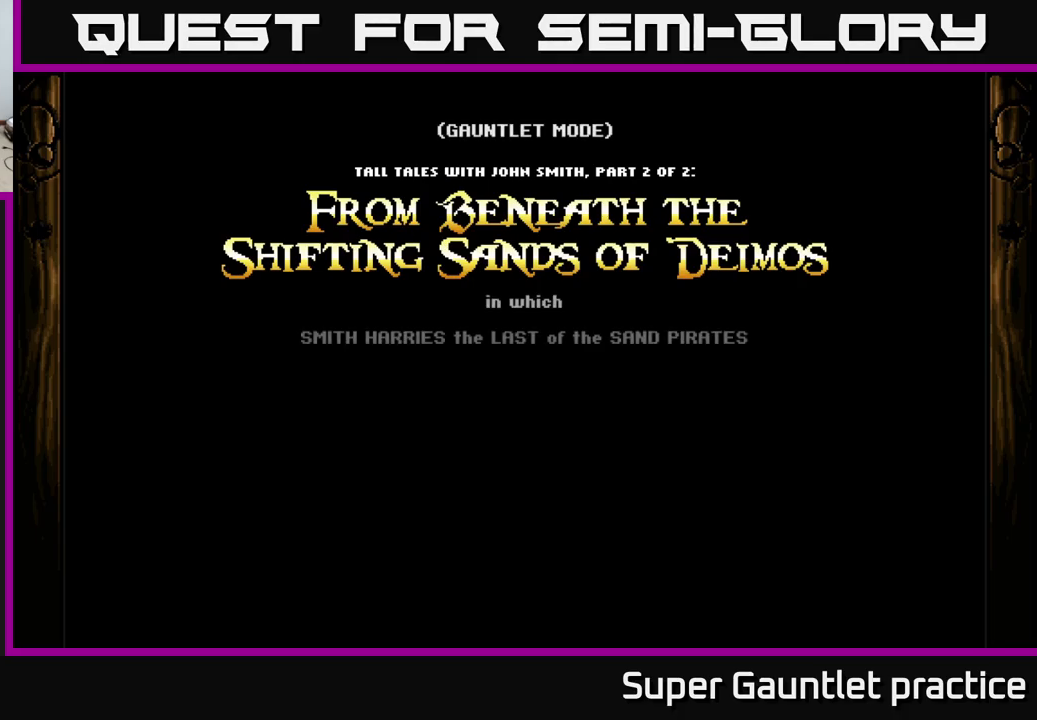
{"buttons": [], "left_stick": "center", "events": []}
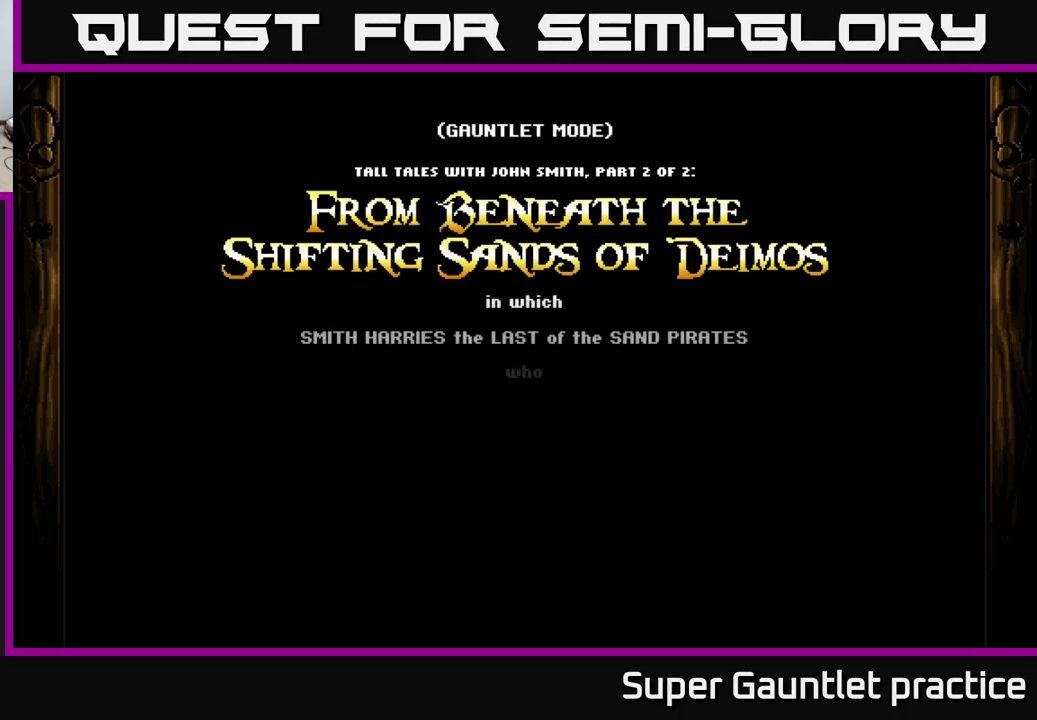
{"buttons": [], "left_stick": "center", "events": []}
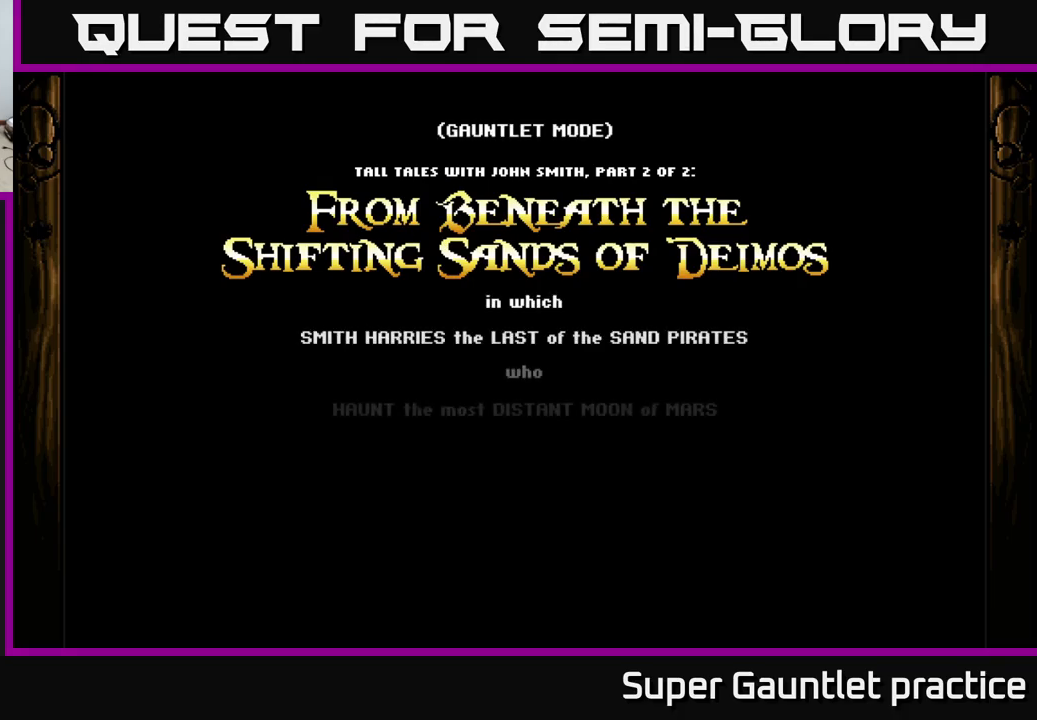
{"buttons": [], "left_stick": "center", "events": []}
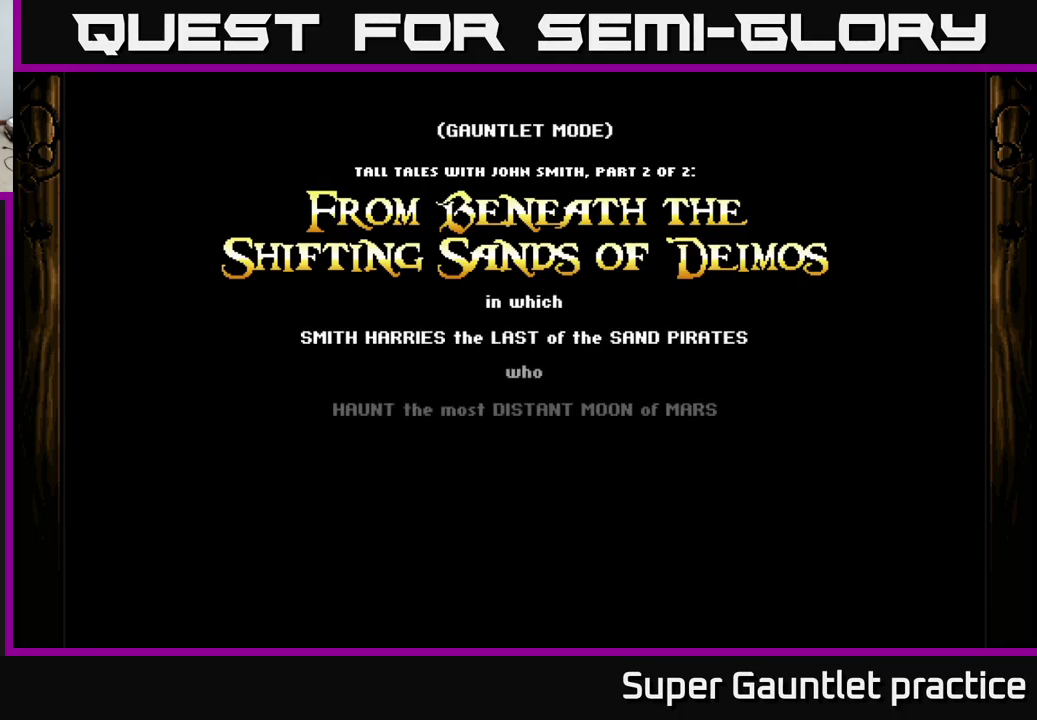
{"buttons": [], "left_stick": "center", "events": []}
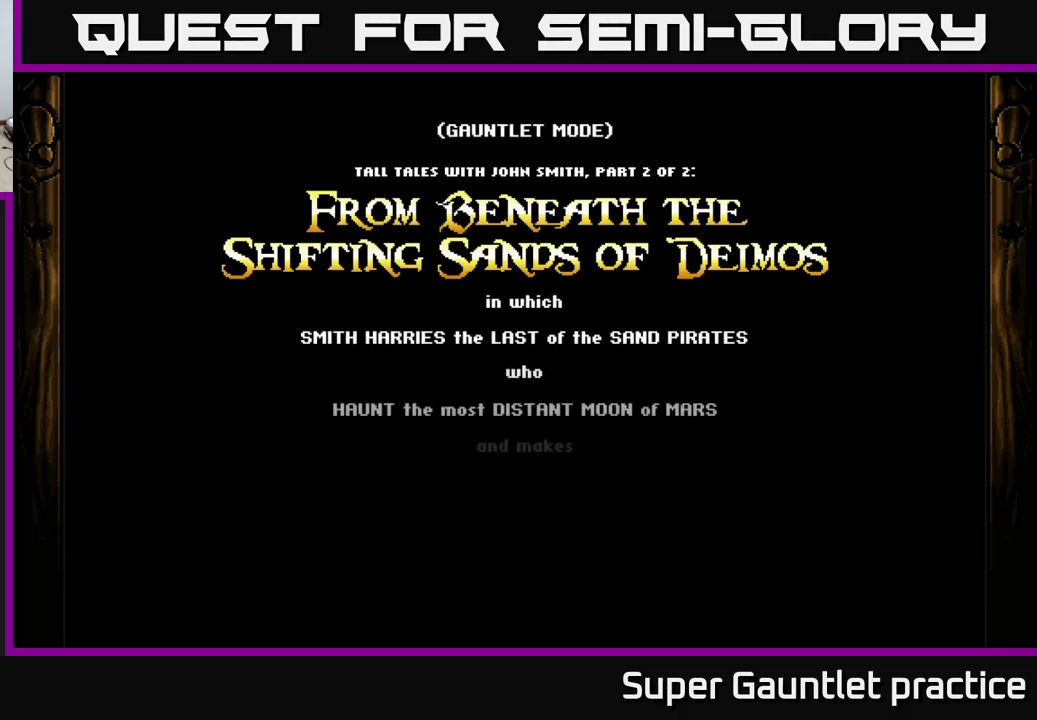
{"buttons": ["A"], "left_stick": "center", "events": [[500, "A", "down"]]}
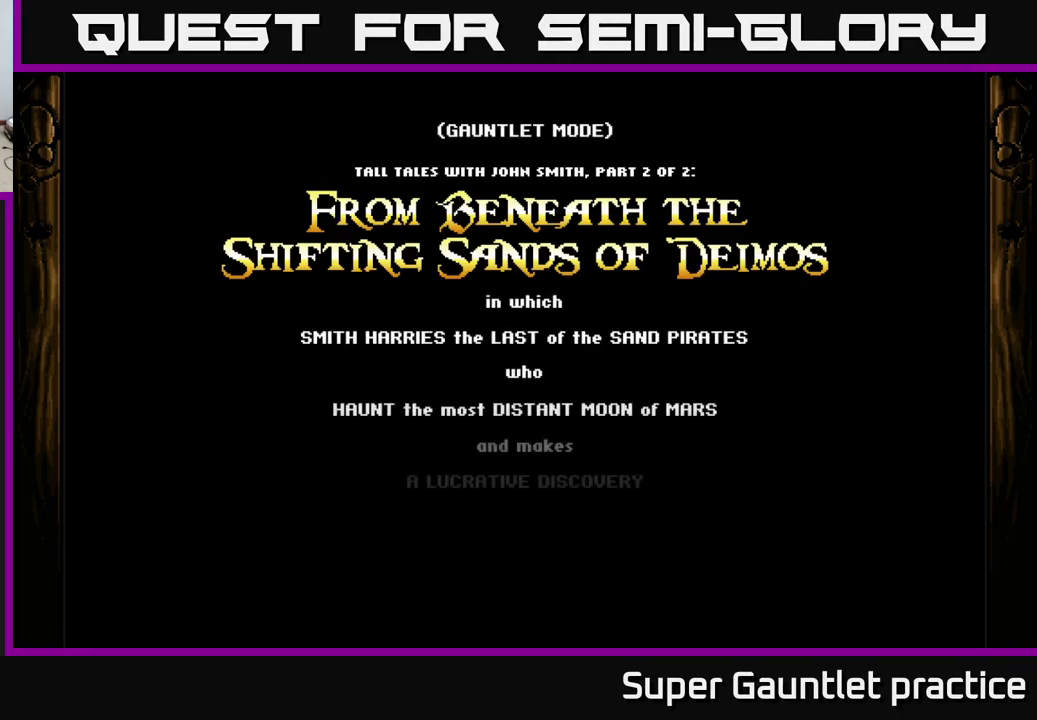
{"buttons": ["A"], "left_stick": "center", "events": []}
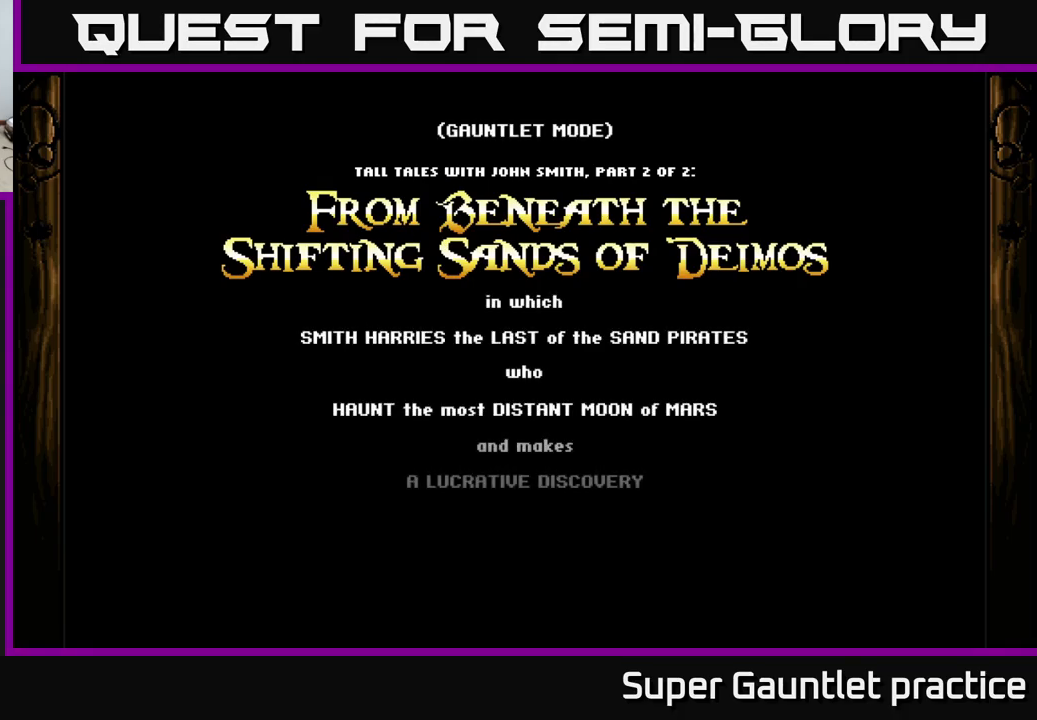
{"buttons": [], "left_stick": "center", "events": [[250, "A", "up"]]}
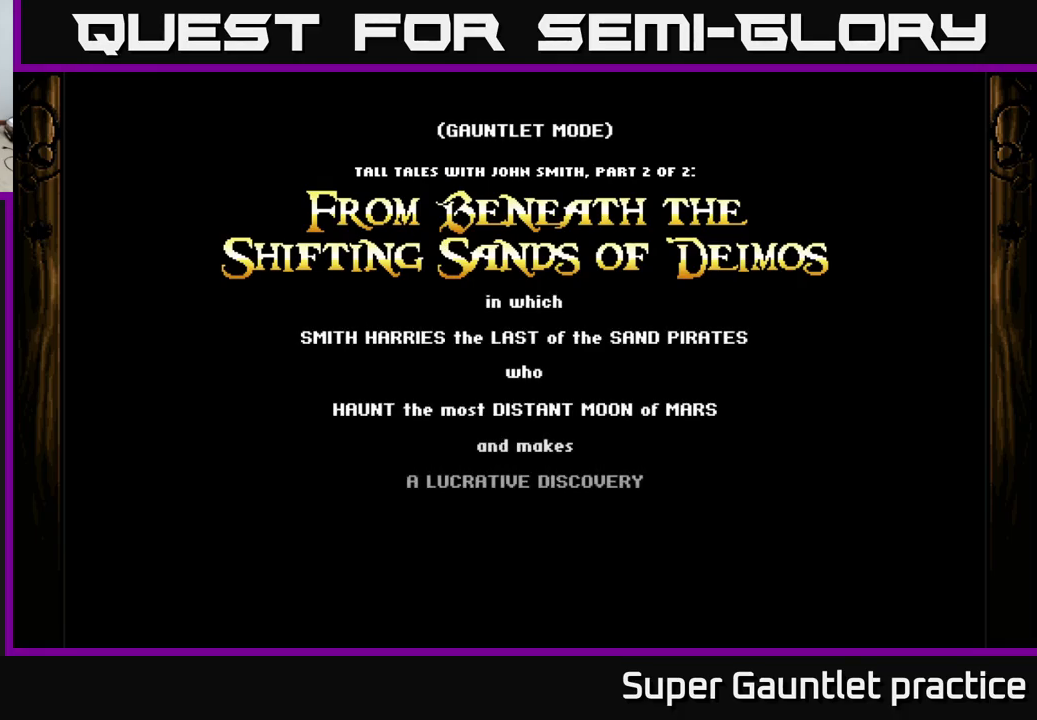
{"buttons": ["A"], "left_stick": "center", "events": [[167, "A", "down"]]}
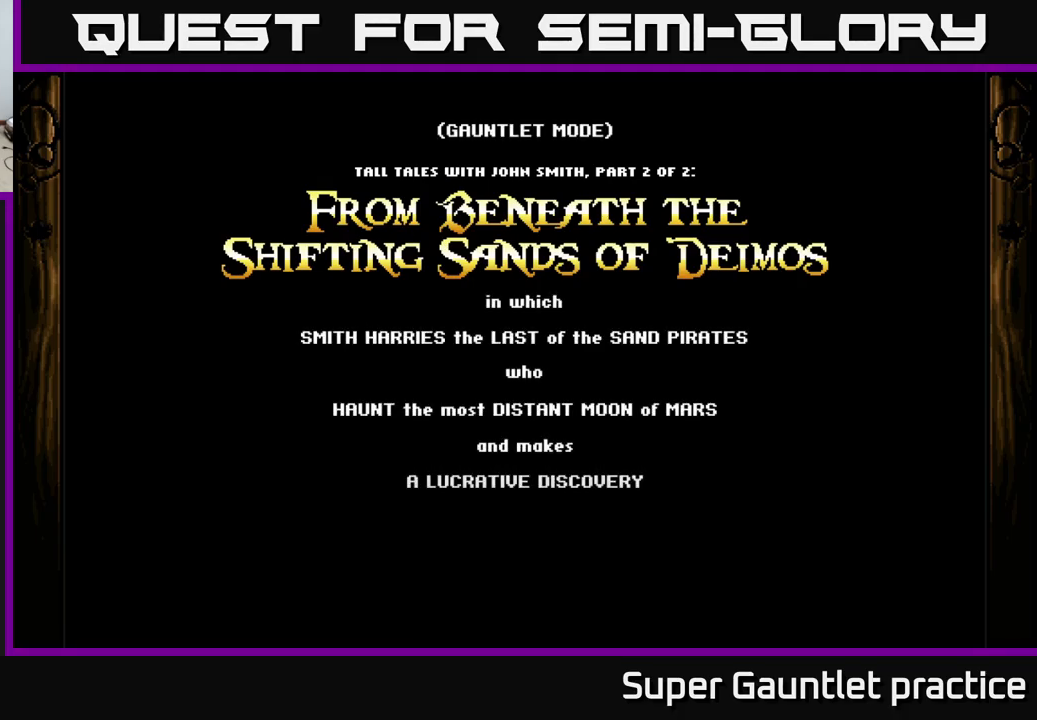
{"buttons": ["A"], "left_stick": "center", "events": []}
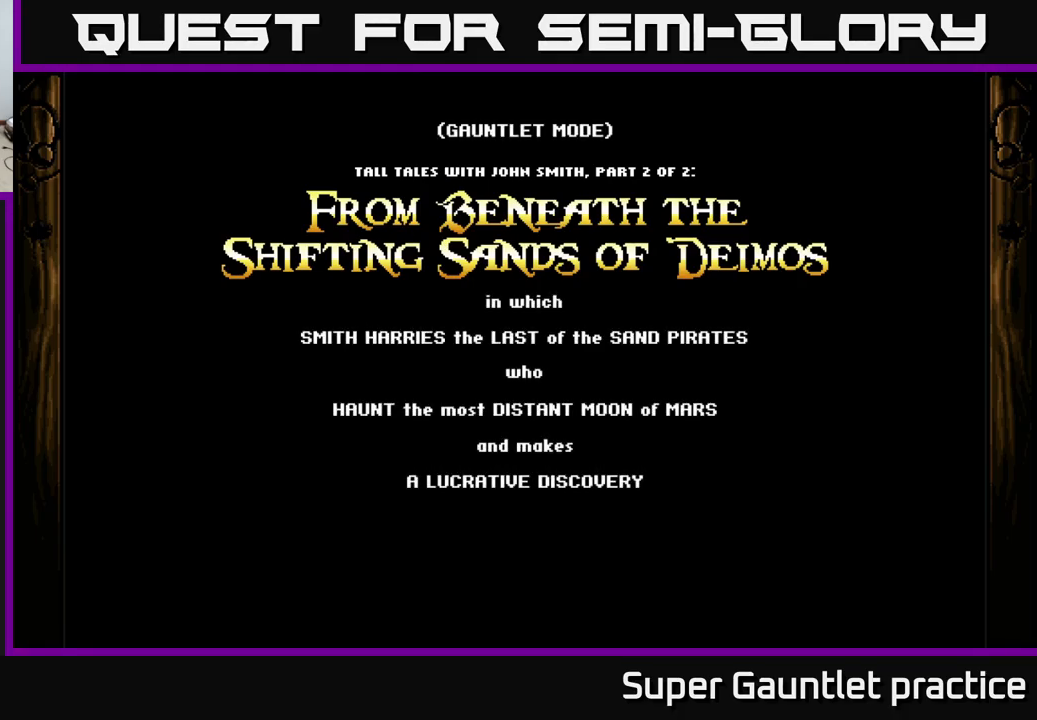
{"buttons": ["A"], "left_stick": "center", "events": [[233, "left_stick", "down"], [449, "left_stick", "center"]]}
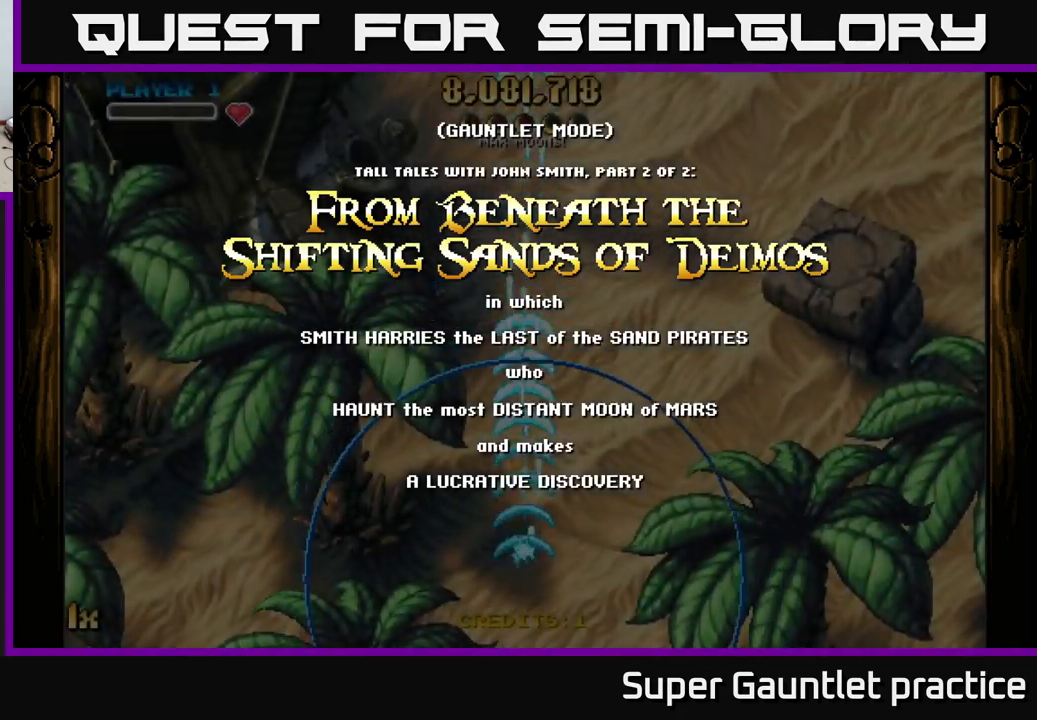
{"buttons": ["A"], "left_stick": "right", "events": [[100, "left_stick", "down"], [383, "left_stick", "right"]]}
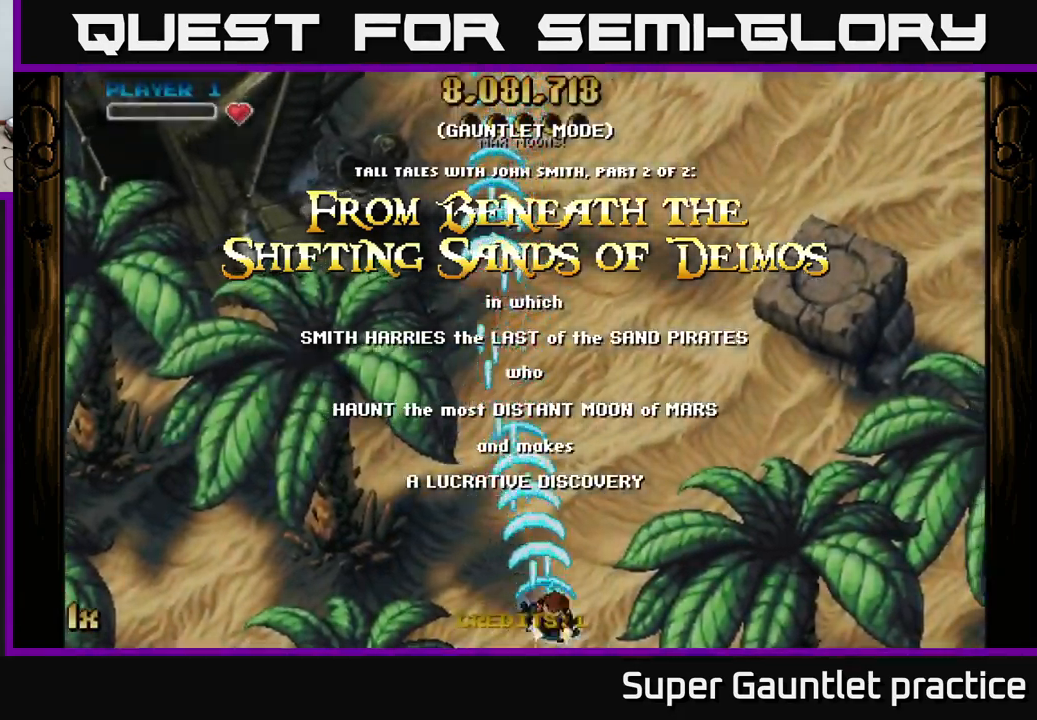
{"buttons": ["A"], "left_stick": "center", "events": [[133, "left_stick", "left"], [283, "left_stick", "down-left"], [500, "left_stick", "center"]]}
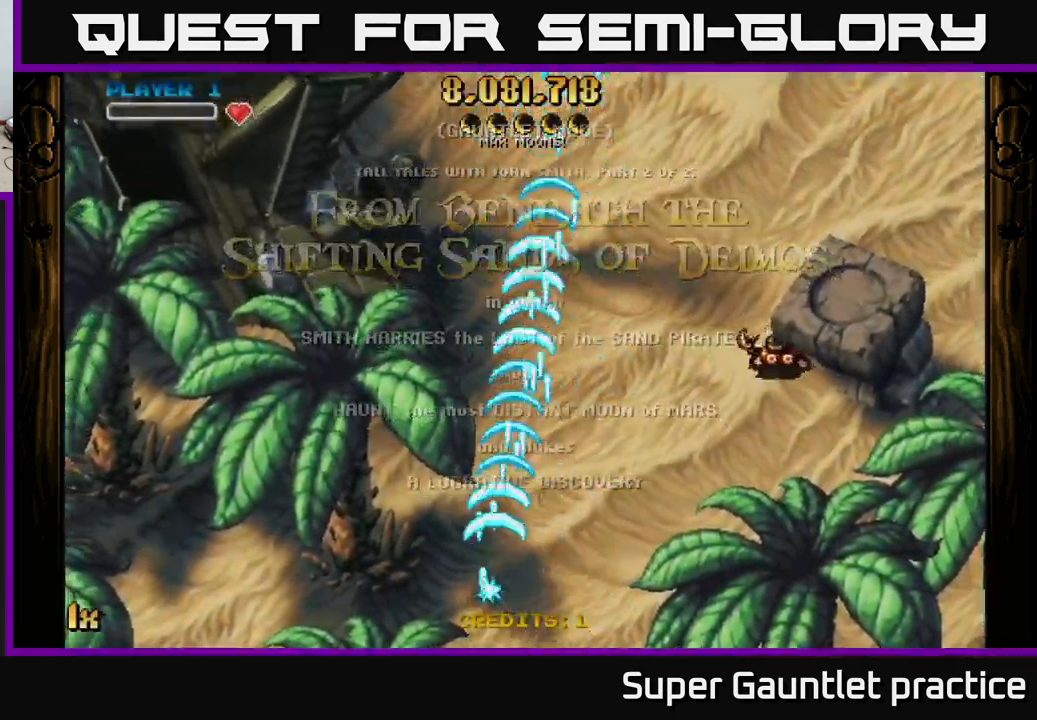
{"buttons": ["A"], "left_stick": "up-right", "events": [[33, "left_stick", "right"], [483, "left_stick", "up-right"]]}
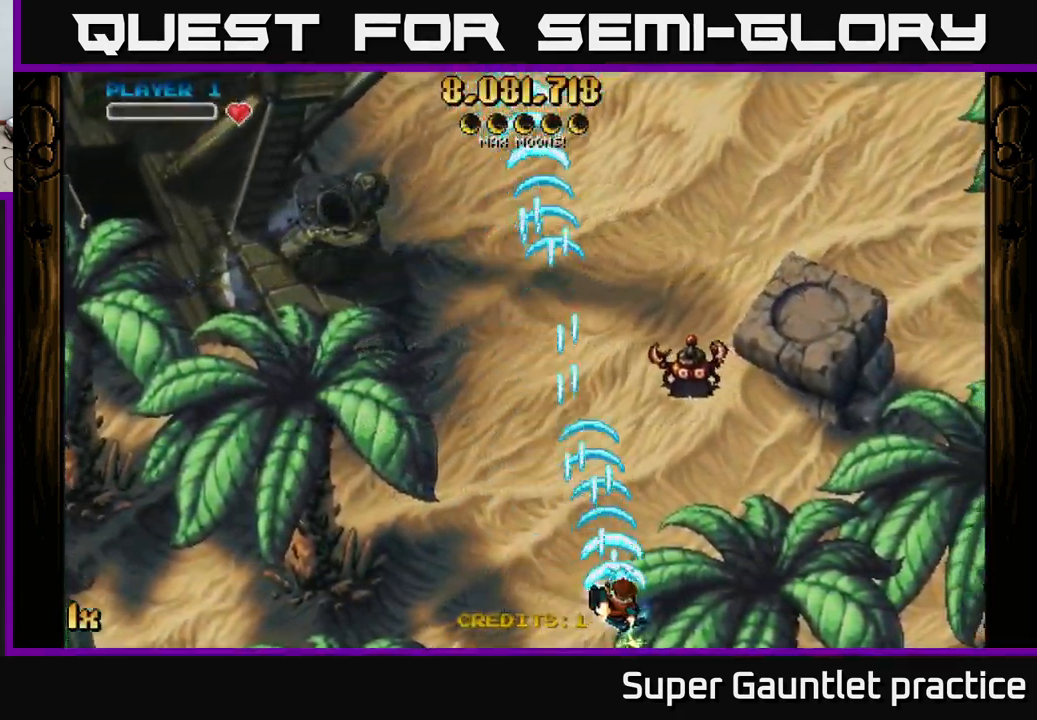
{"buttons": ["A"], "left_stick": "down-right", "events": [[267, "left_stick", "down-left"], [350, "left_stick", "down-right"]]}
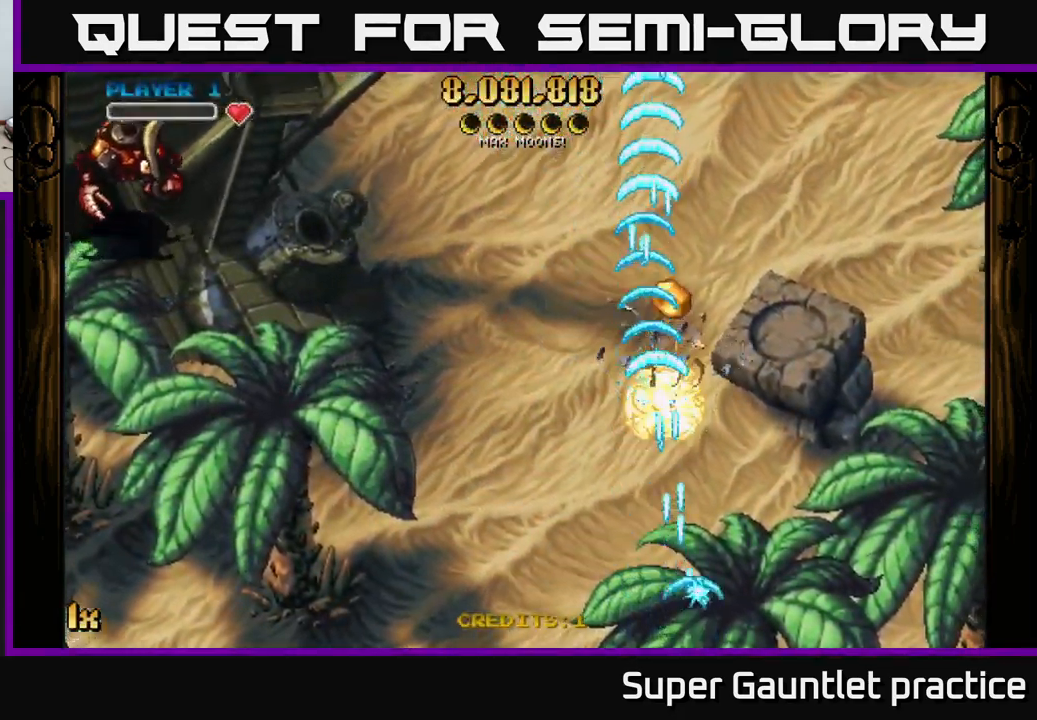
{"buttons": ["A"], "left_stick": "up-left", "events": [[67, "left_stick", "down-left"], [300, "left_stick", "up-left"], [367, "X", "down"], [500, "X", "up"]]}
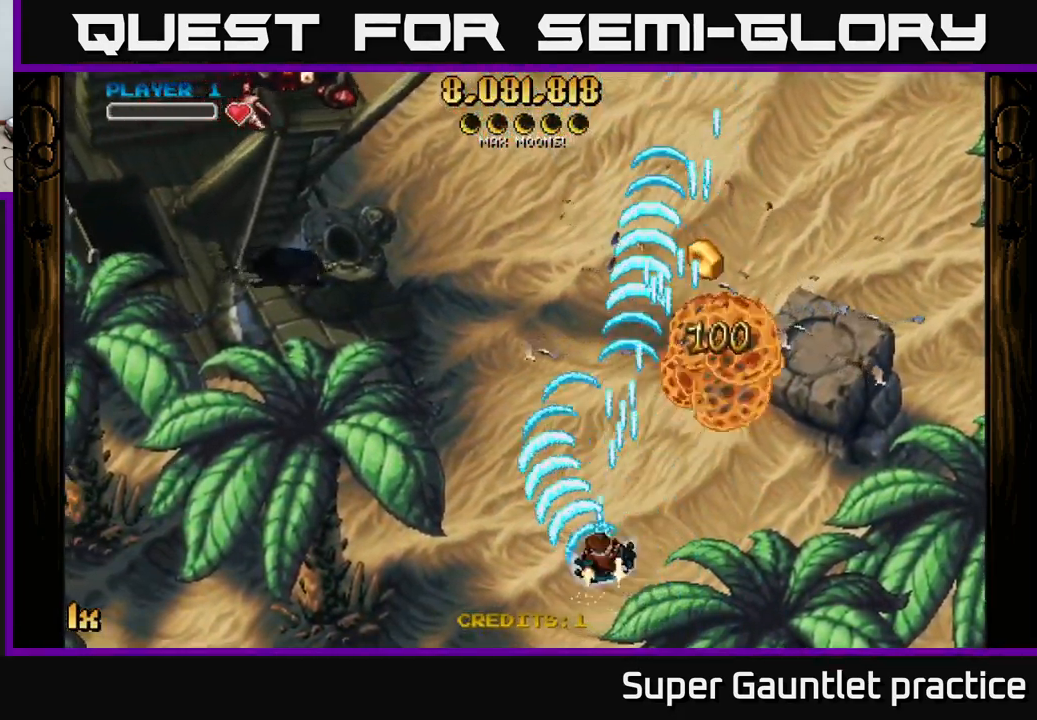
{"buttons": ["A"], "left_stick": "center", "events": [[317, "left_stick", "center"]]}
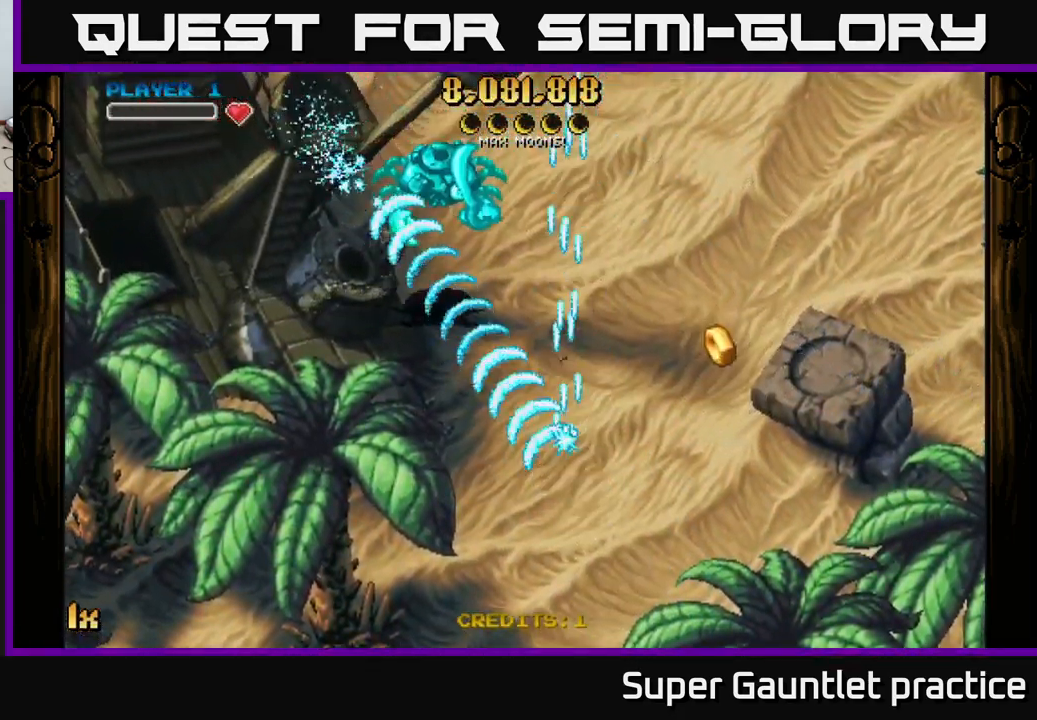
{"buttons": ["A"], "left_stick": "down", "events": [[100, "left_stick", "up"], [167, "X", "down"], [283, "X", "up"], [350, "left_stick", "down"]]}
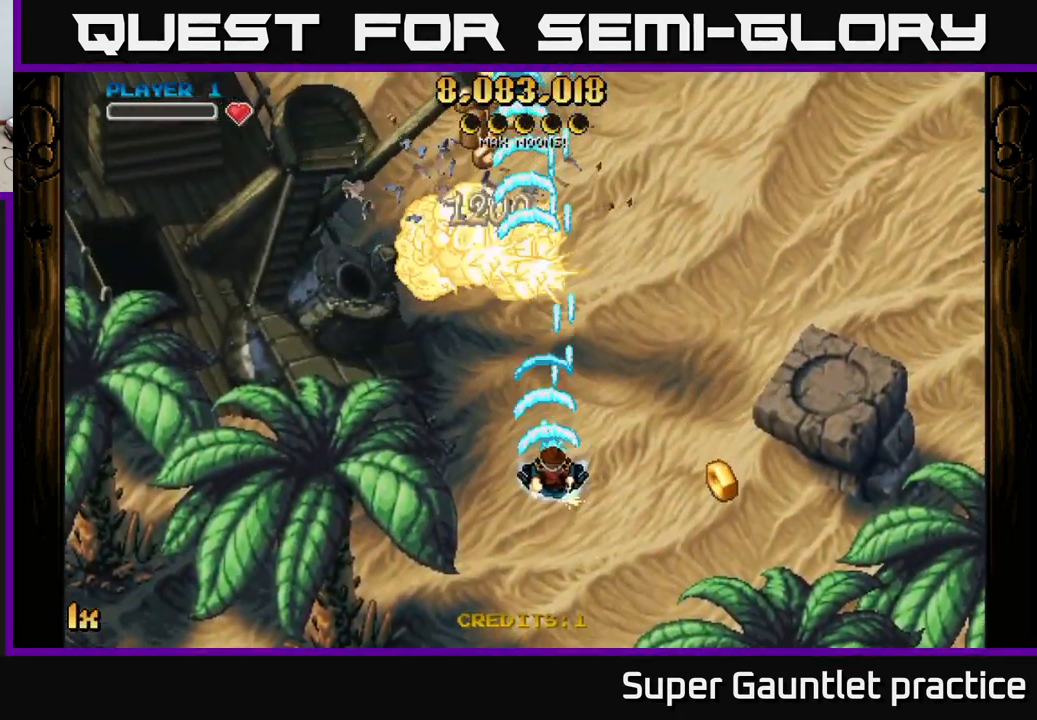
{"buttons": ["A"], "left_stick": "down-right", "events": [[50, "left_stick", "down-right"]]}
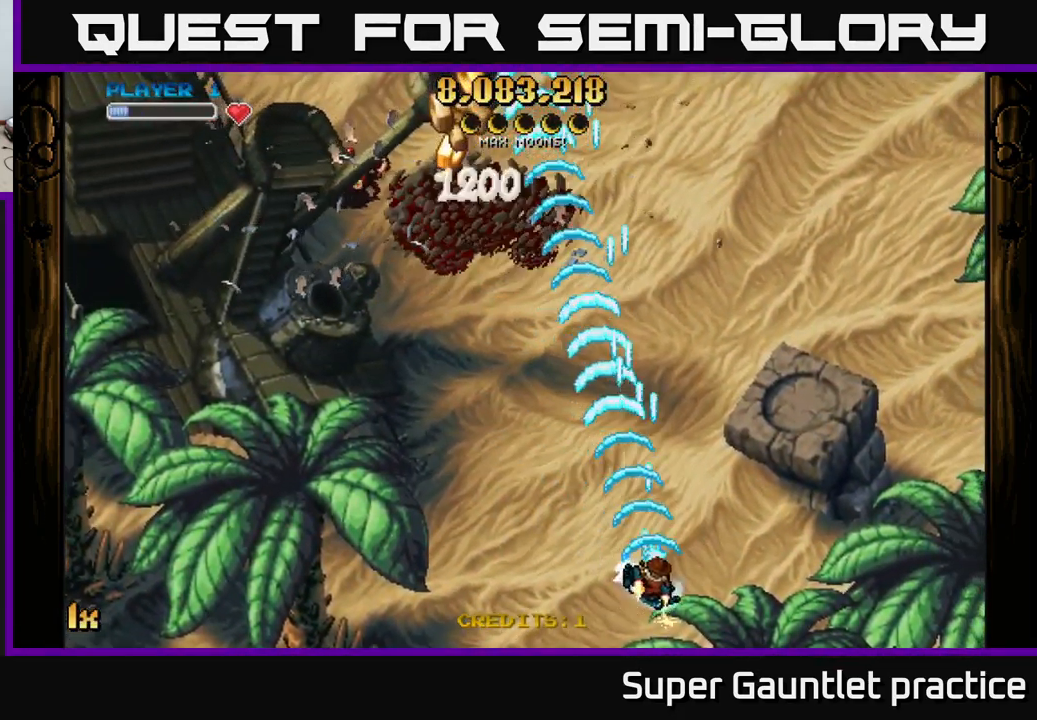
{"buttons": ["A"], "left_stick": "left", "events": [[100, "left_stick", "left"]]}
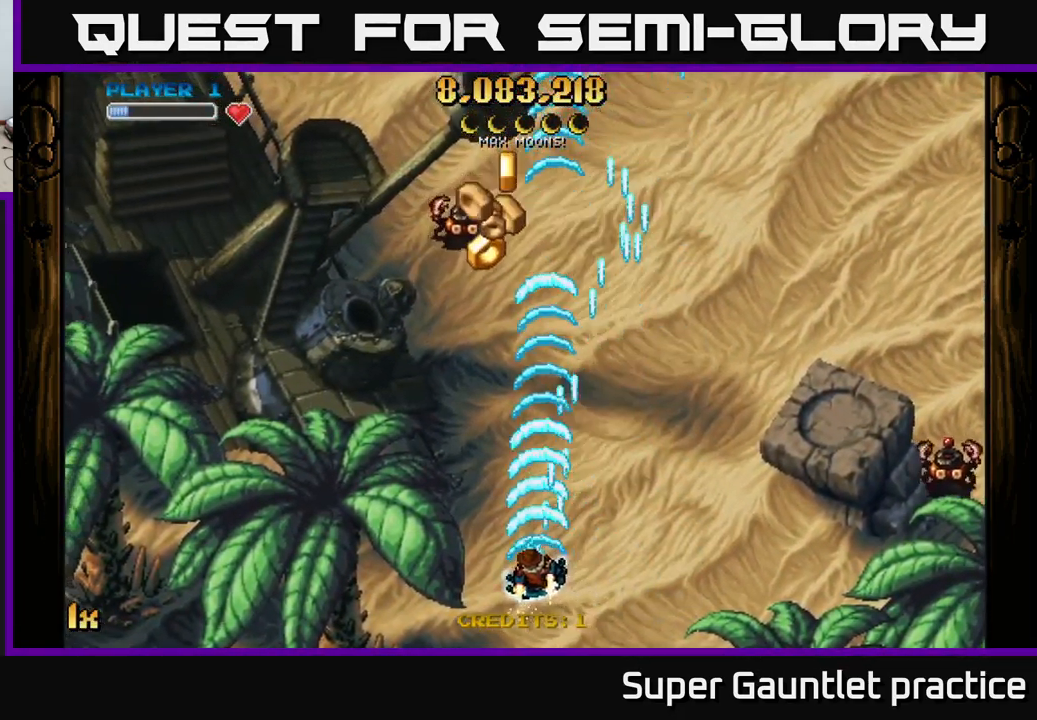
{"buttons": ["A", "X"], "left_stick": "right", "events": [[17, "left_stick", "up-left"], [117, "left_stick", "up"], [350, "left_stick", "left"], [484, "left_stick", "right"], [500, "X", "down"]]}
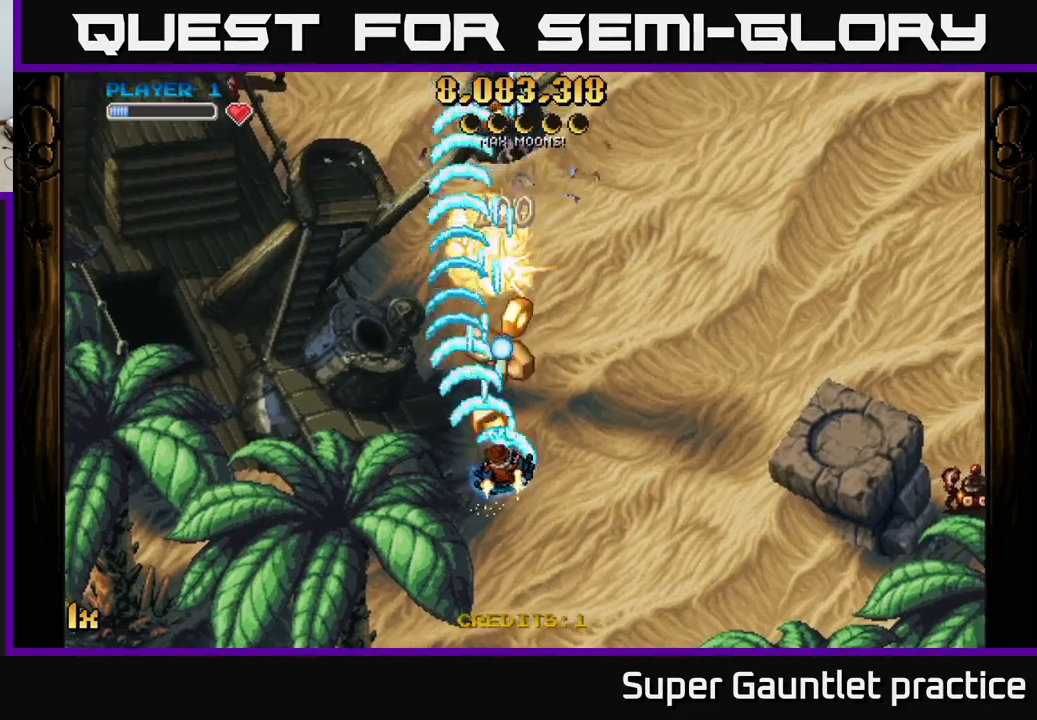
{"buttons": ["A"], "left_stick": "down", "events": [[117, "X", "up"], [350, "left_stick", "down"]]}